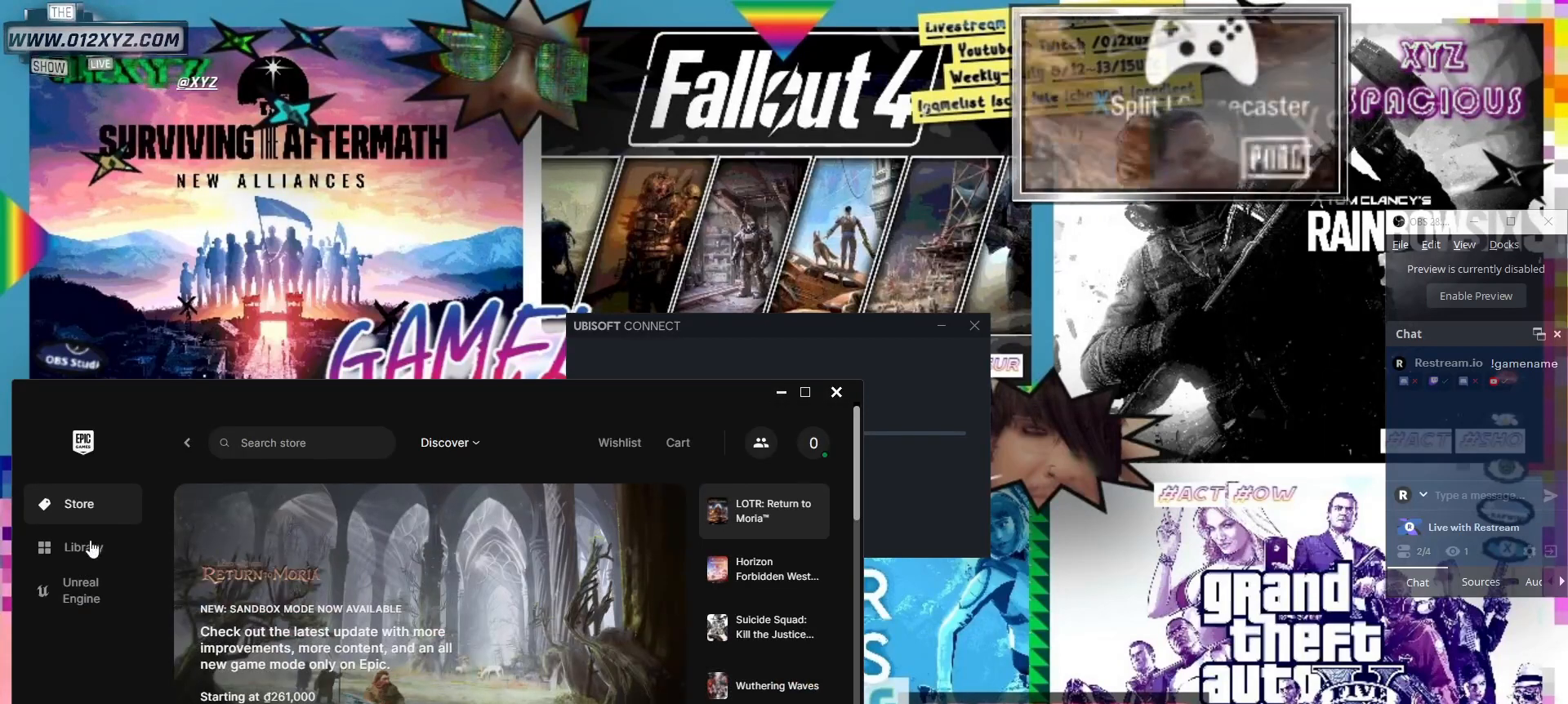
Gameplay with keyboard and mouse; each line is a JSON object with the keys and mouse buttons held at the frame after it. "events" lists presses ("down") and releases ("up") of "1", "2", "3", "4", "5", "a", "alt", "b", "c", "ctrl", "d", "e", "f", "g", "q", "r", "s", "shift", "space", "t", "tab", "v", "w", "x", "z", "mouse_left", "mouse_wheel" and "mouse_right" between this image and that frame as [ms after this image, input, new state], when the widget could be followed in between. "mouse_left", "mouse_wheel", "mouse_right" = the "left", "wheel", "right" buttons of the "mouse" list. No other keys are recorded. "wheel" means that the mouse wheel is clicked or scrolled. Not read: mouse_move.
{"keys": [], "mouse": [], "events": [[233, "mouse_left", "down"], [367, "mouse_left", "up"]]}
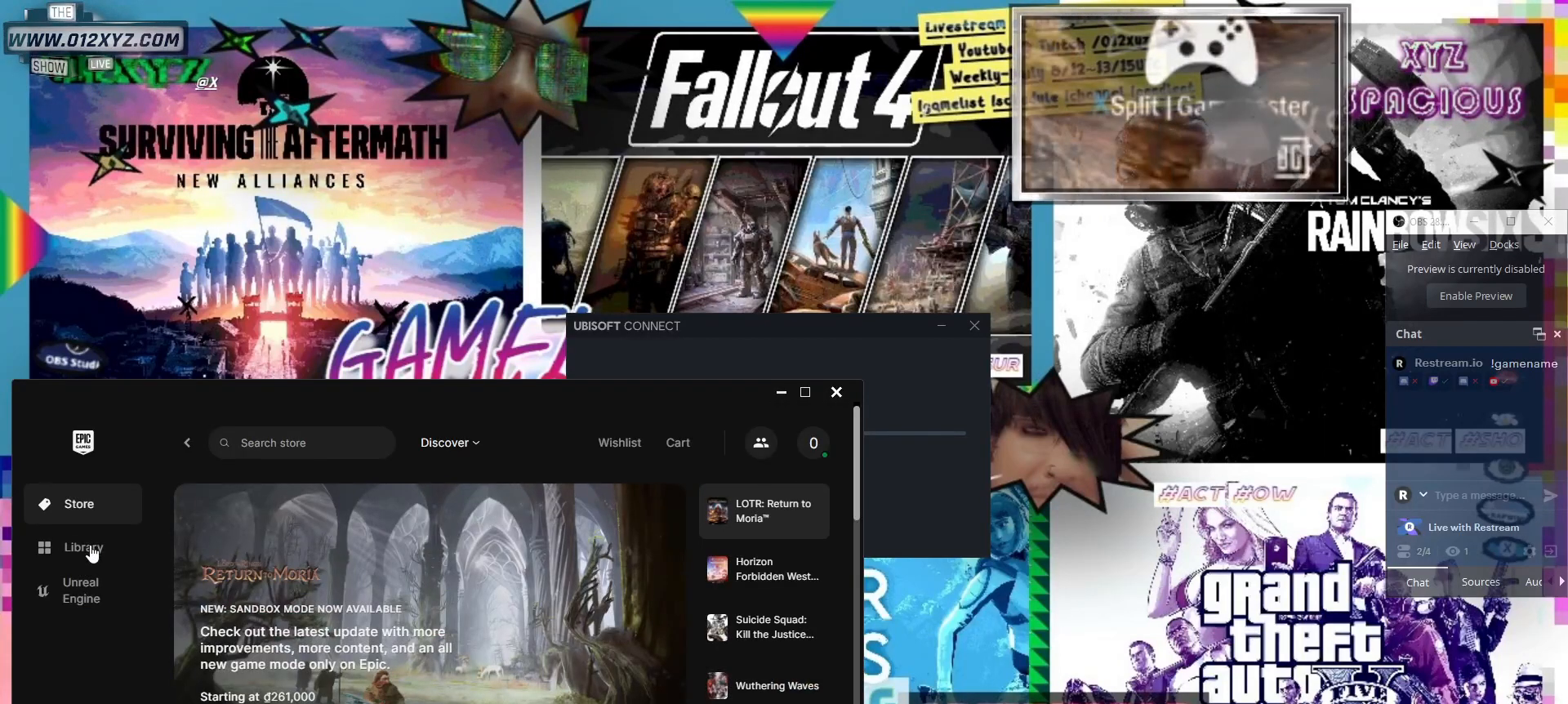
{"keys": [], "mouse": [], "events": []}
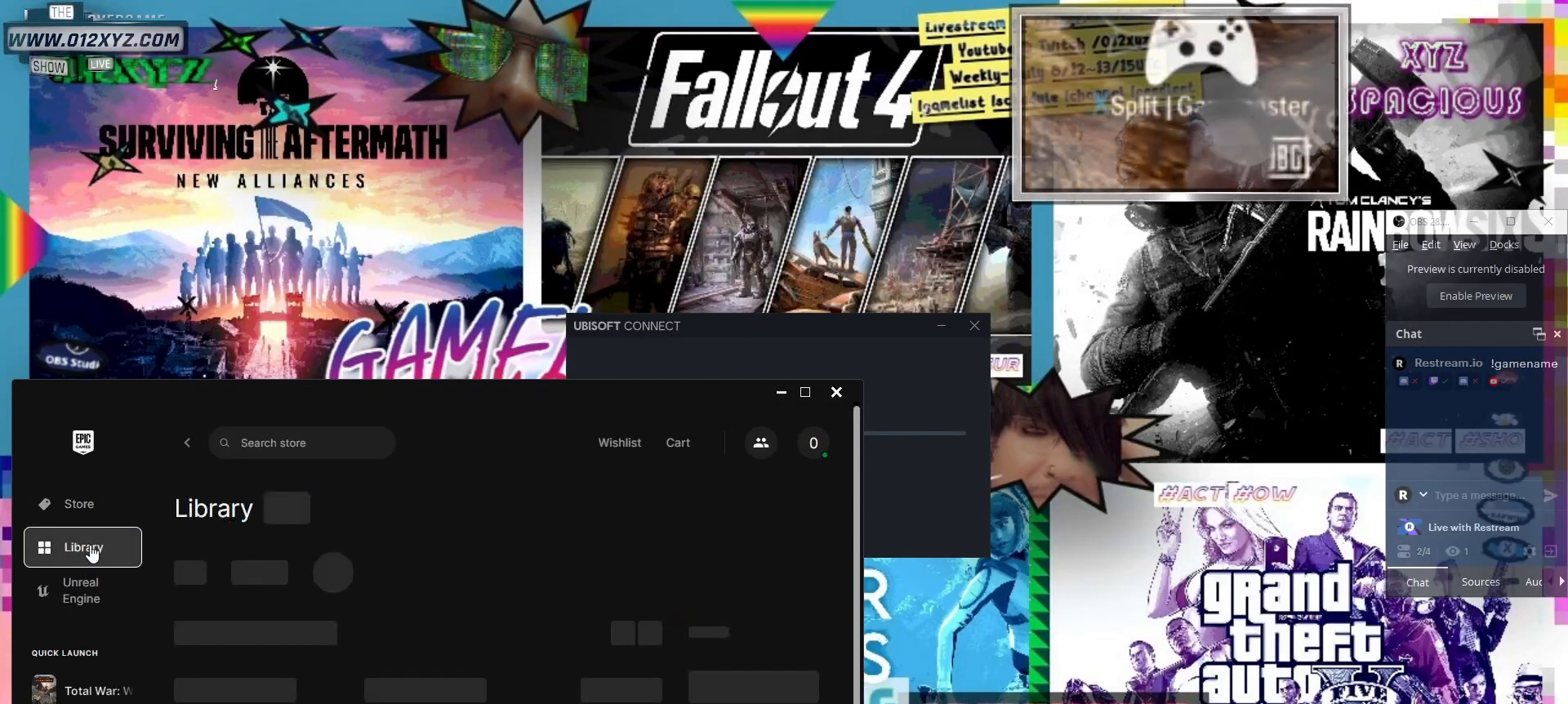
{"keys": [], "mouse": [], "events": []}
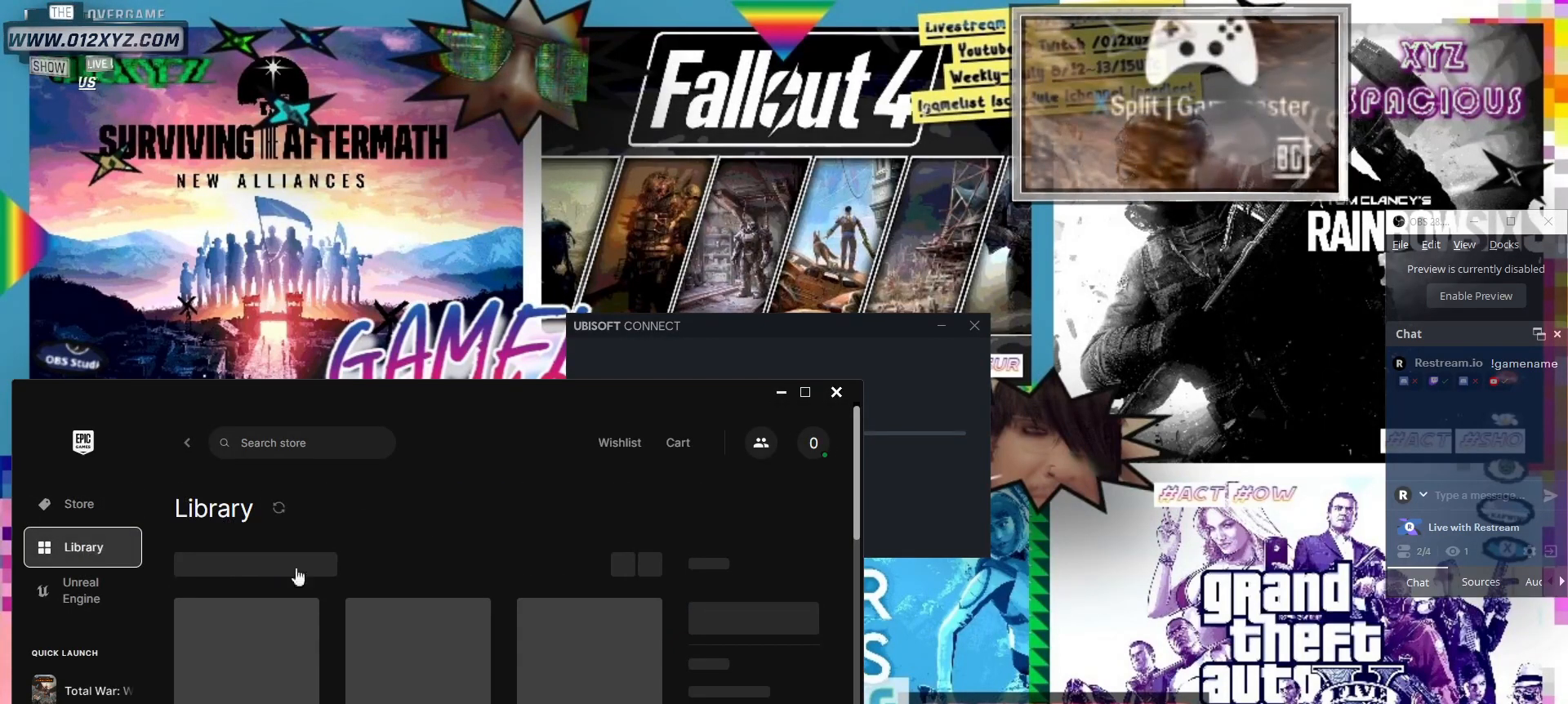
{"keys": [], "mouse": [], "events": []}
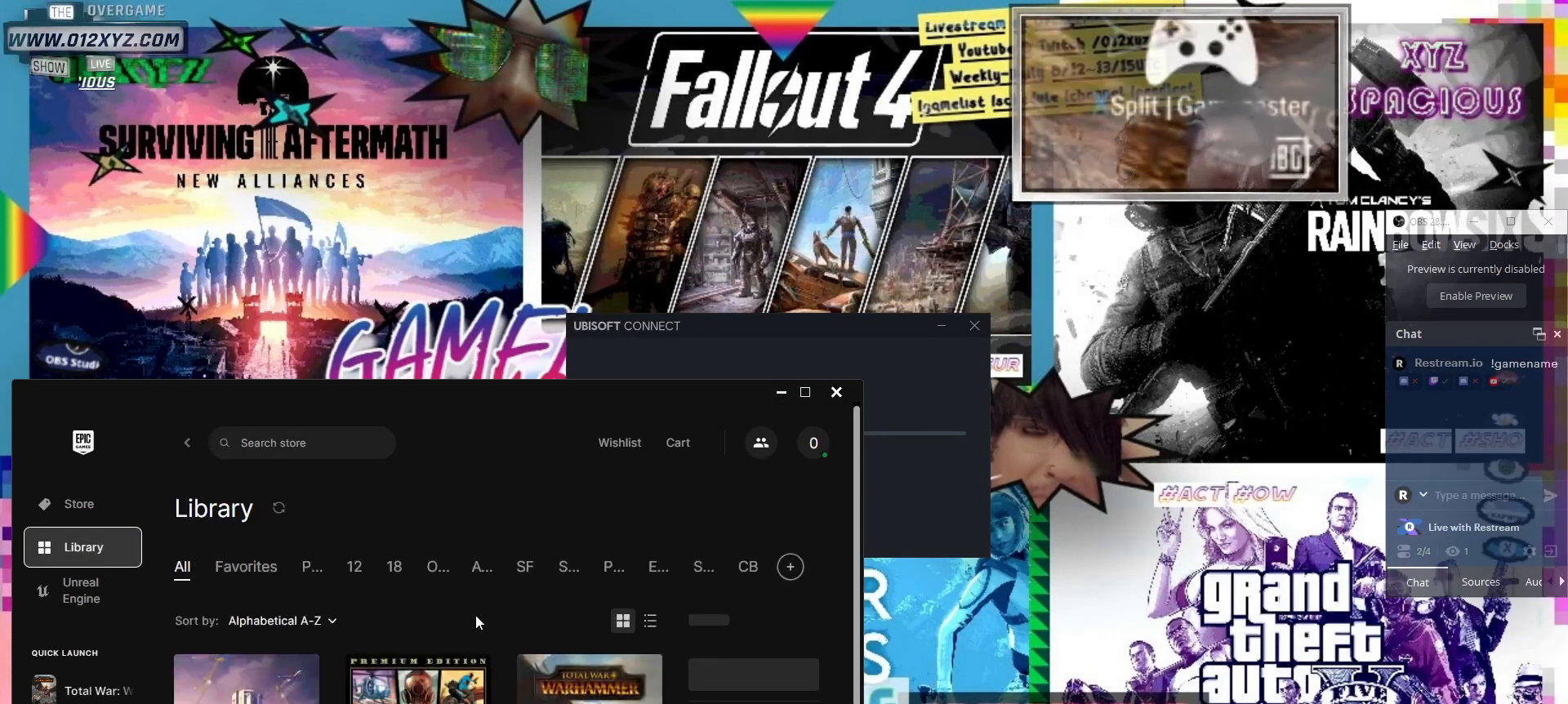
{"keys": [], "mouse": [], "events": []}
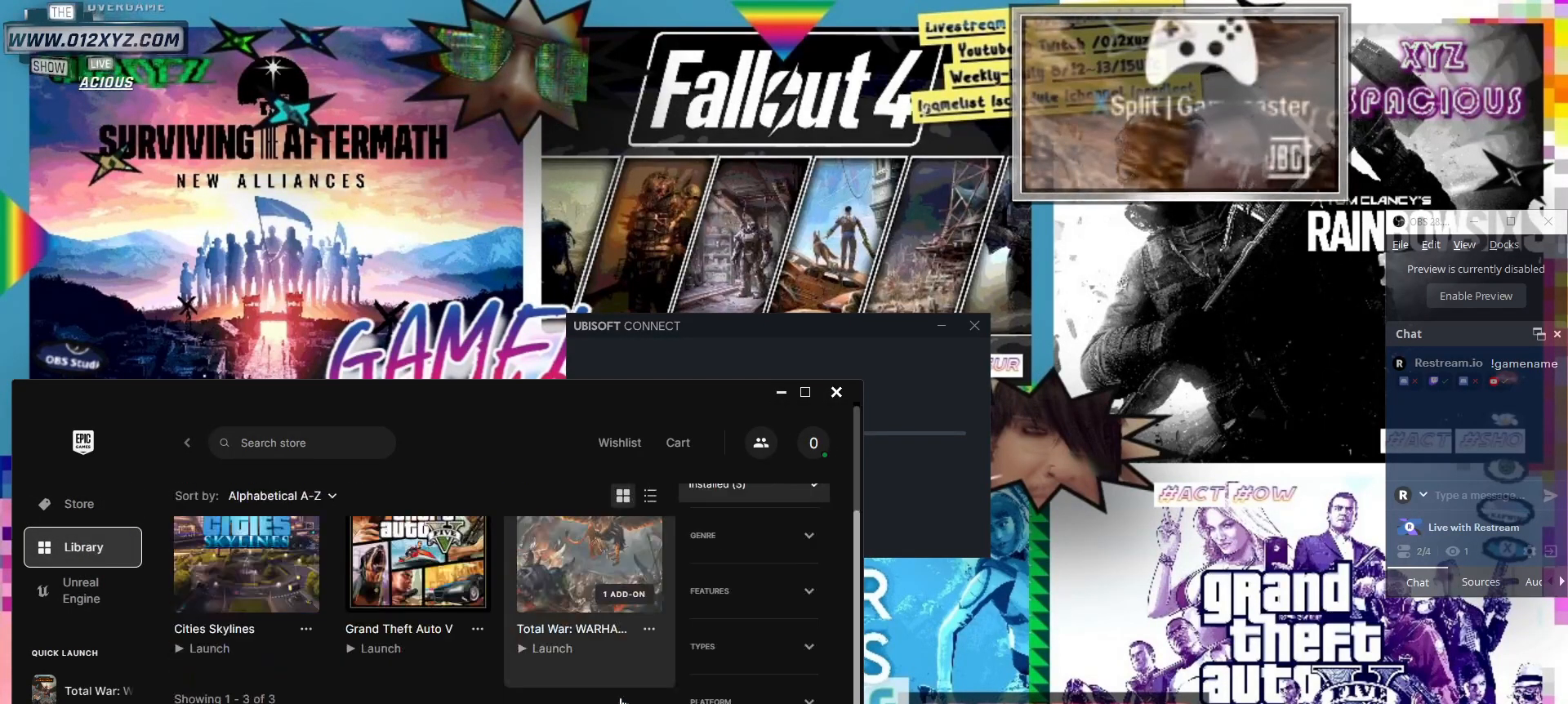
{"keys": [], "mouse": [], "events": []}
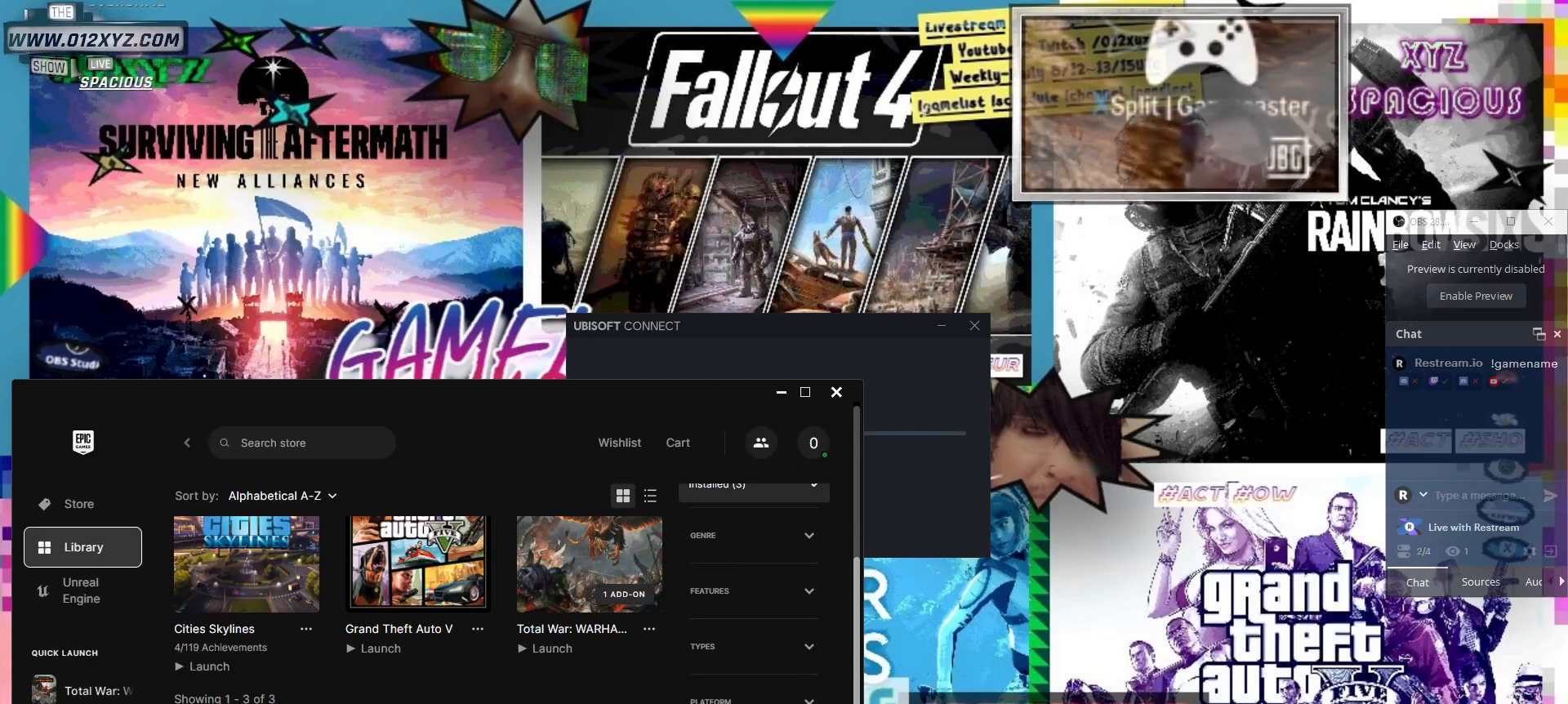
{"keys": [], "mouse": [], "events": []}
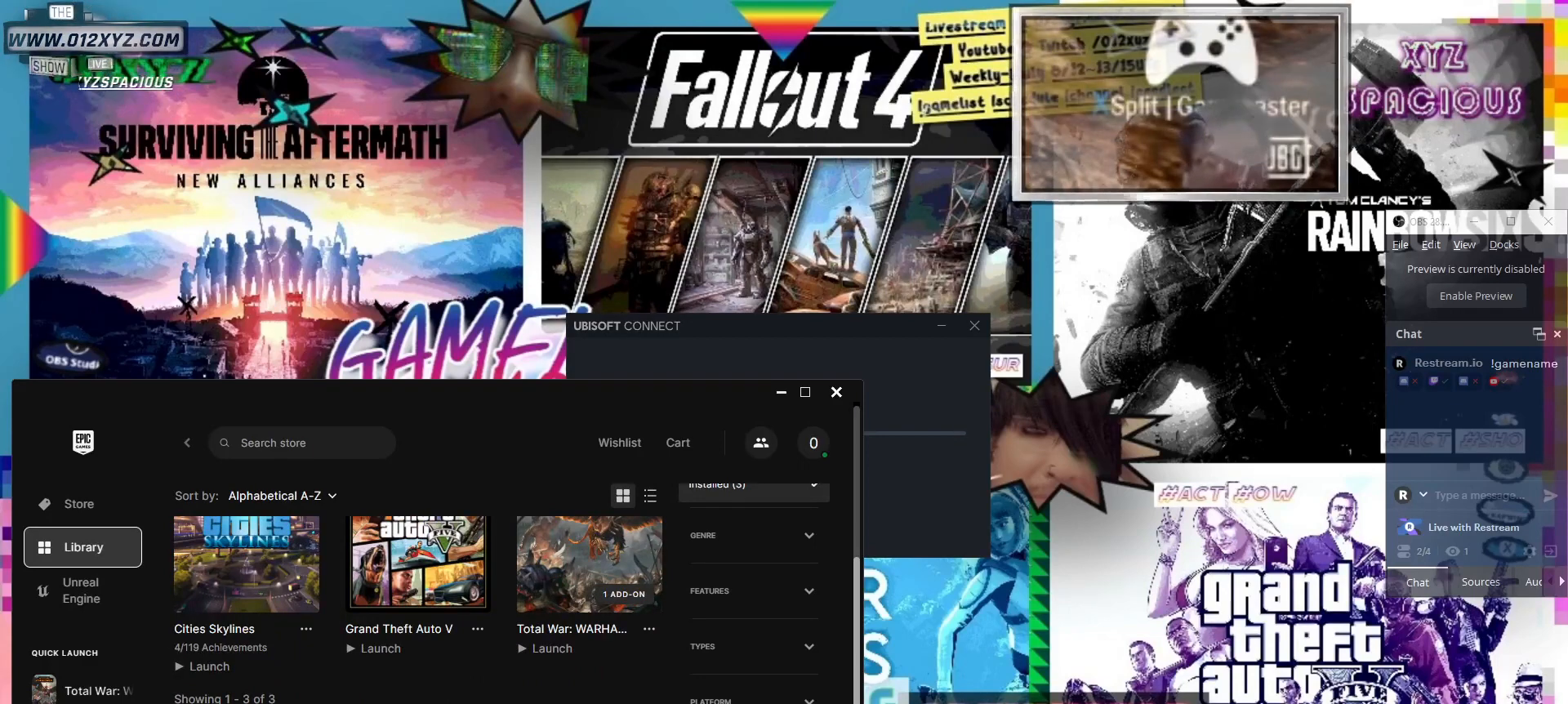
{"keys": [], "mouse": [], "events": []}
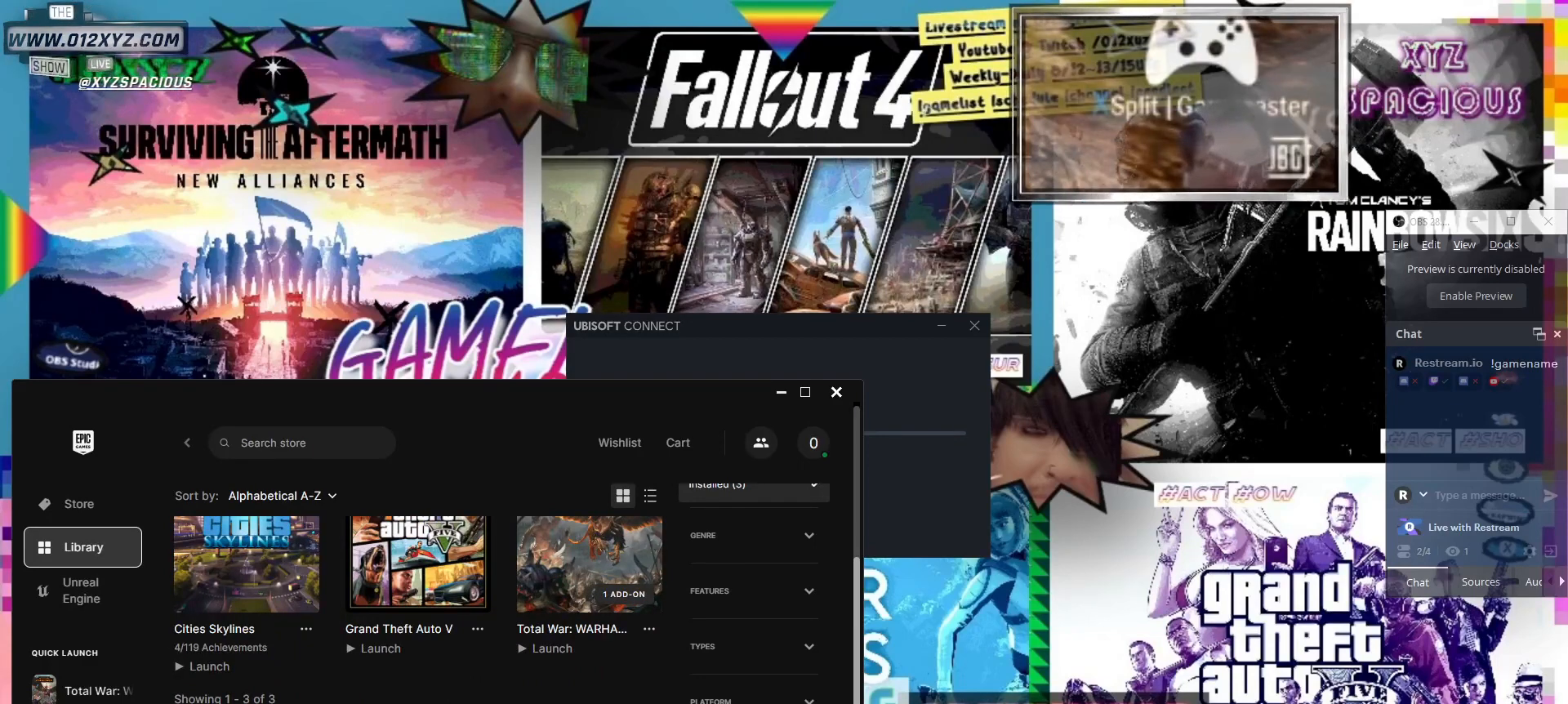
{"keys": [], "mouse": [], "events": [[100, "mouse_right", "down"], [200, "mouse_right", "up"]]}
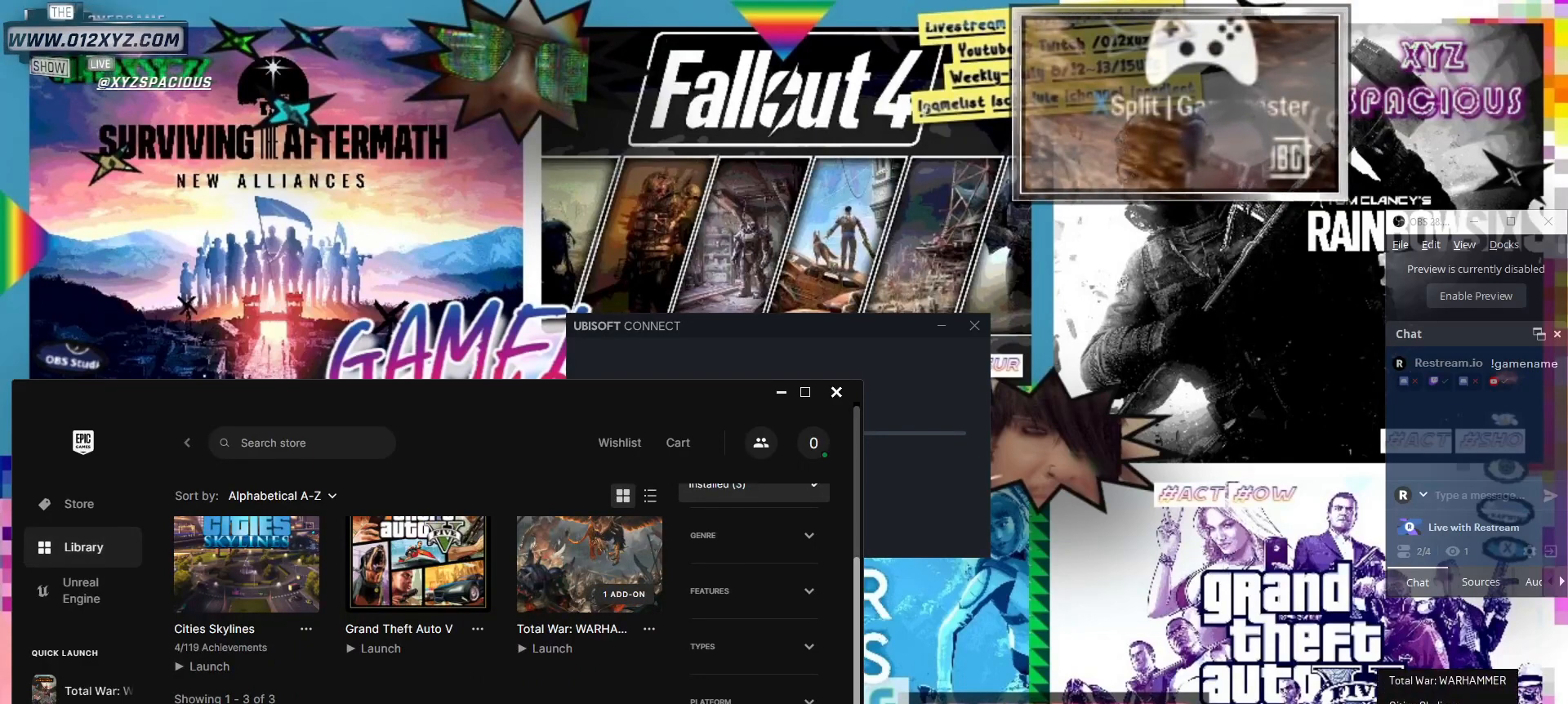
{"keys": [], "mouse": [], "events": [[267, "mouse_left", "down"], [400, "mouse_left", "up"]]}
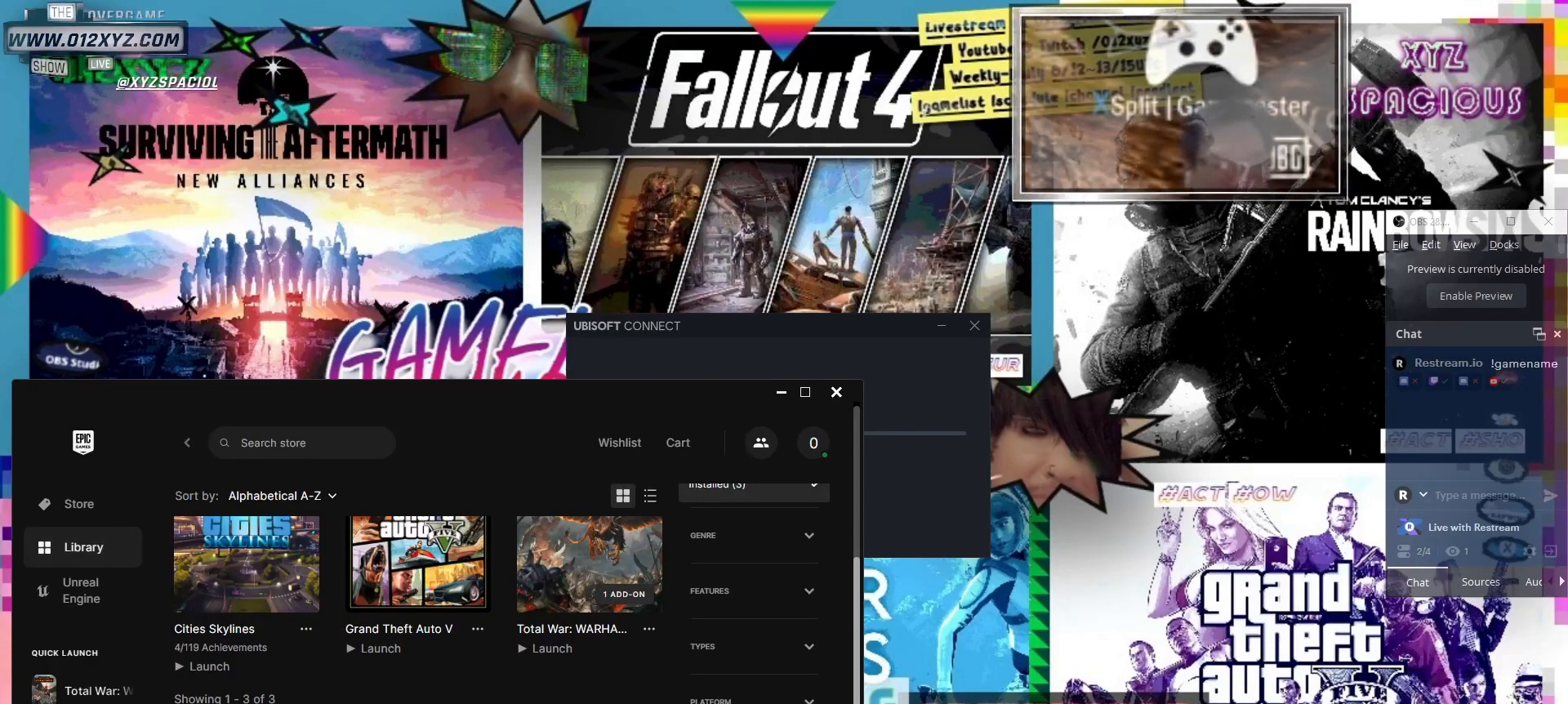
{"keys": [], "mouse": [], "events": []}
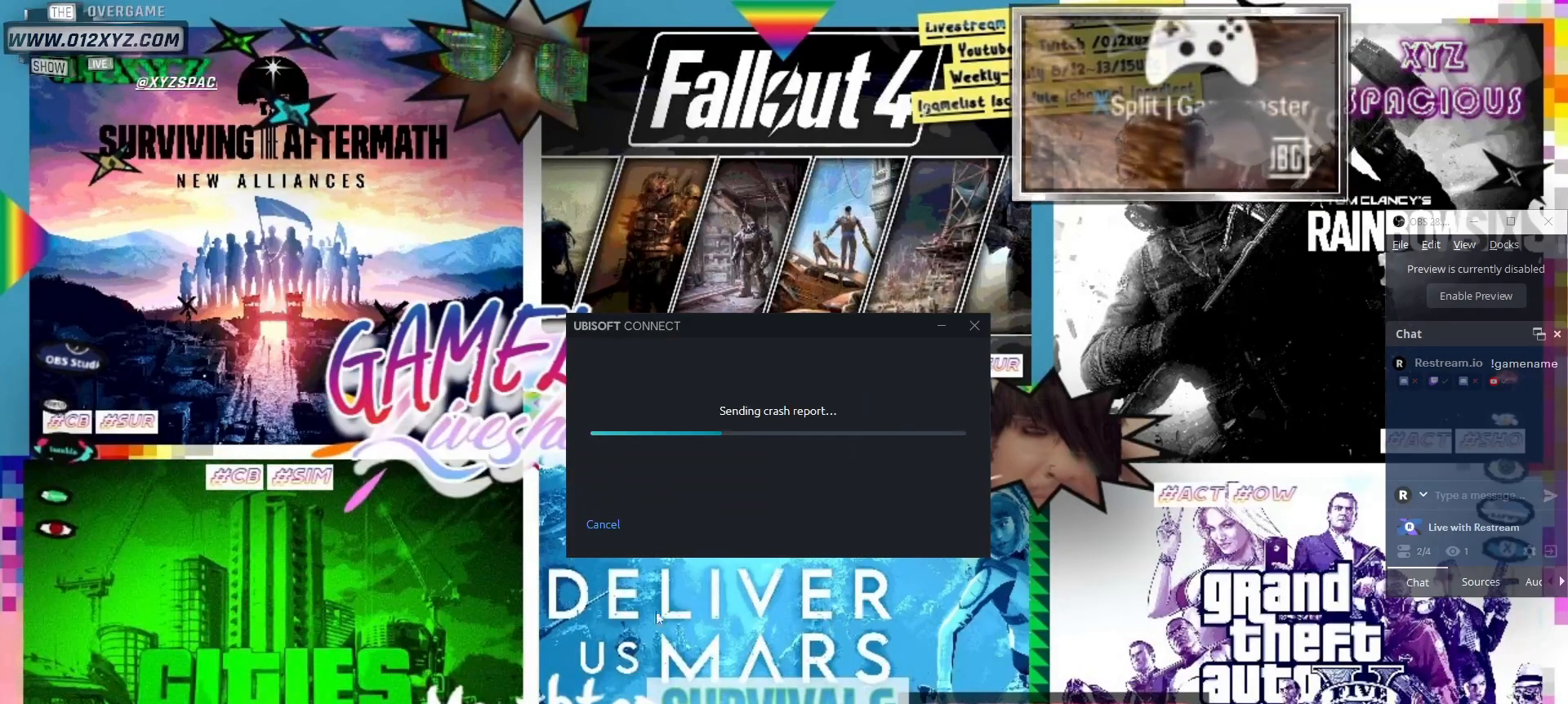
{"keys": [], "mouse": [], "events": []}
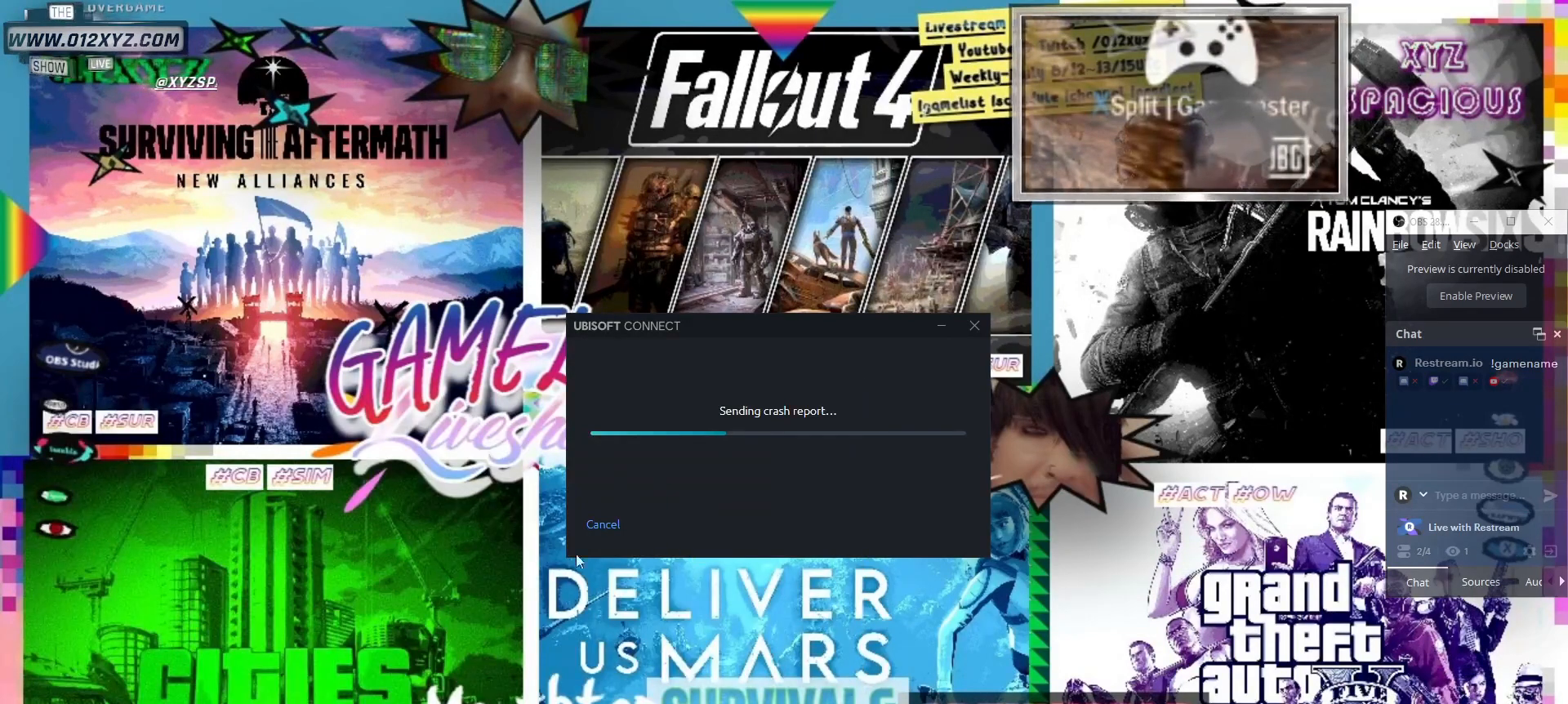
{"keys": [], "mouse": [], "events": []}
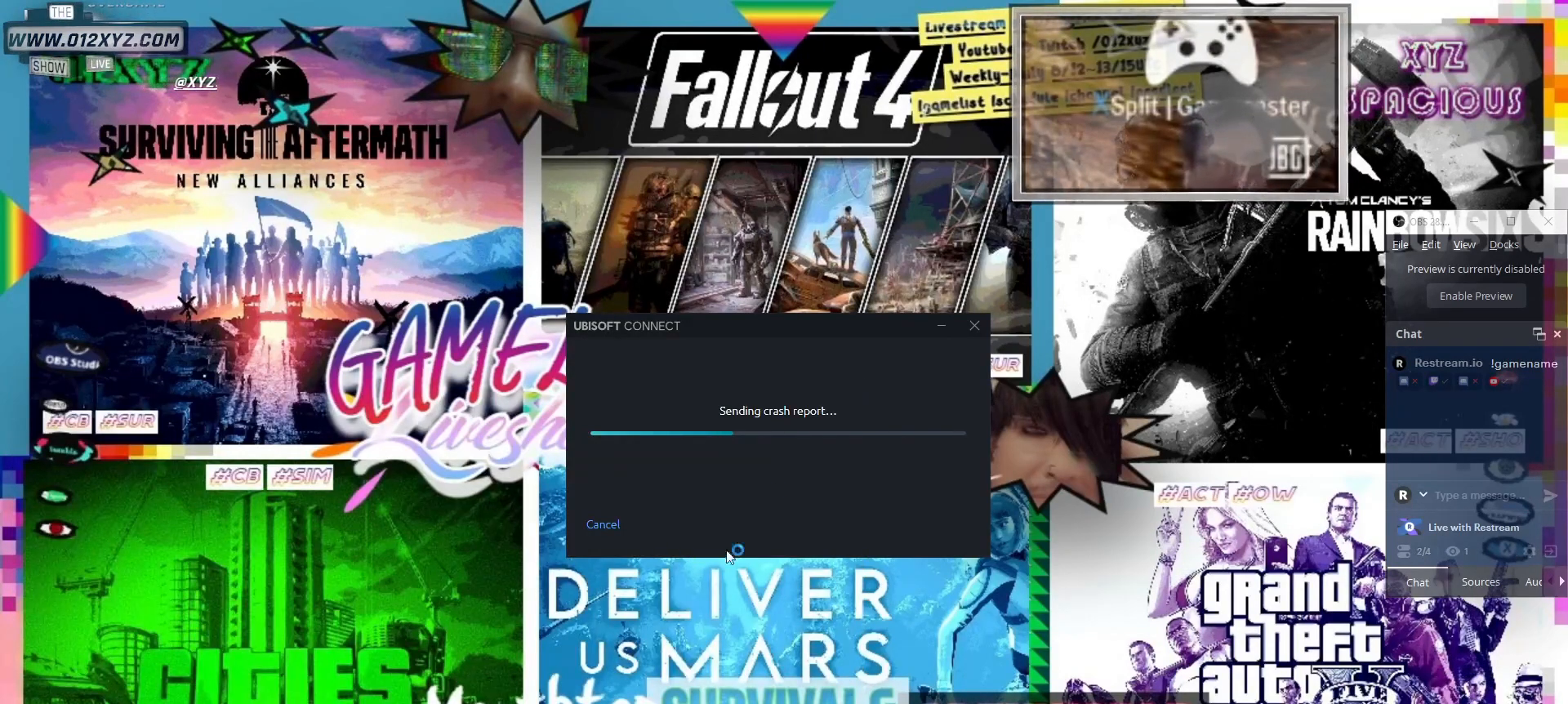
{"keys": [], "mouse": [], "events": []}
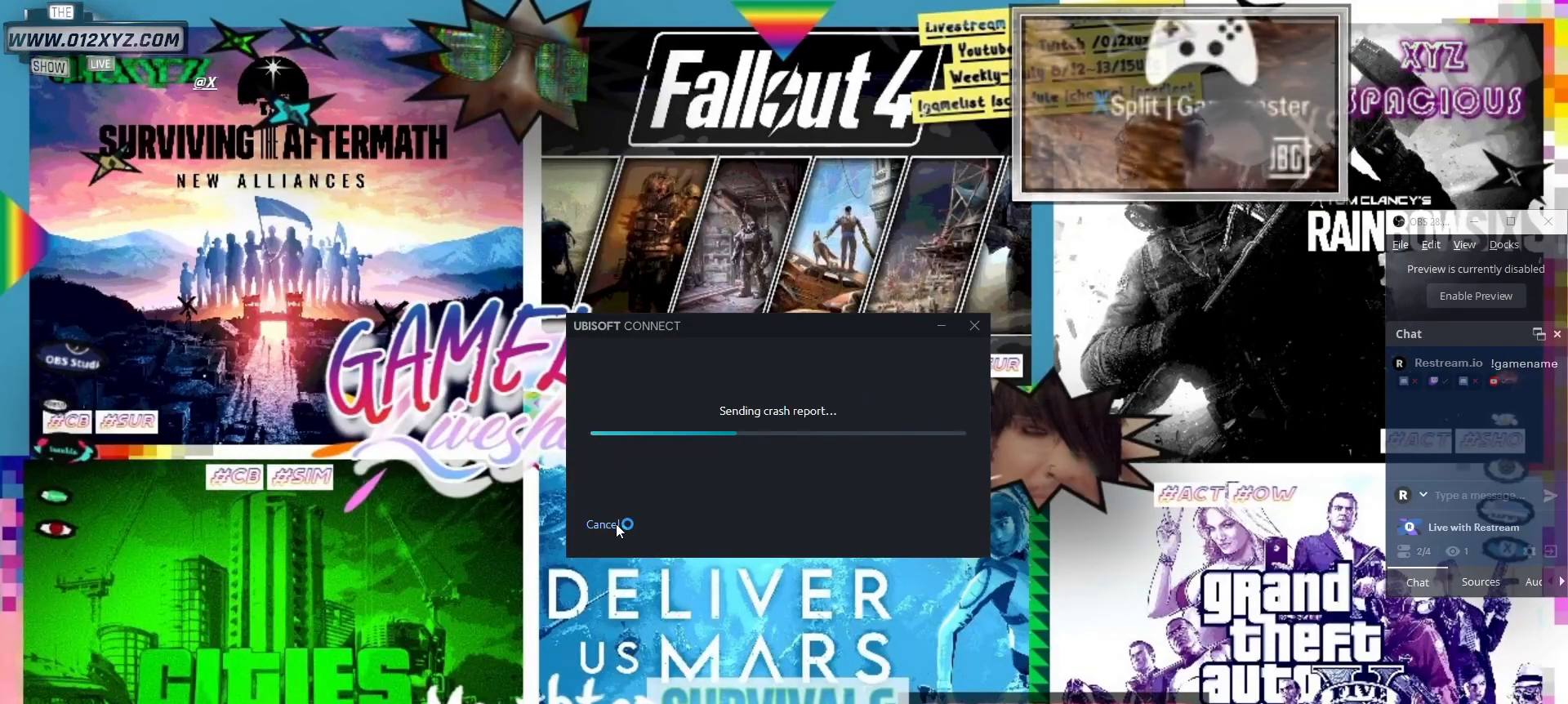
{"keys": [], "mouse": [], "events": [[33, "mouse_left", "down"], [167, "mouse_left", "up"]]}
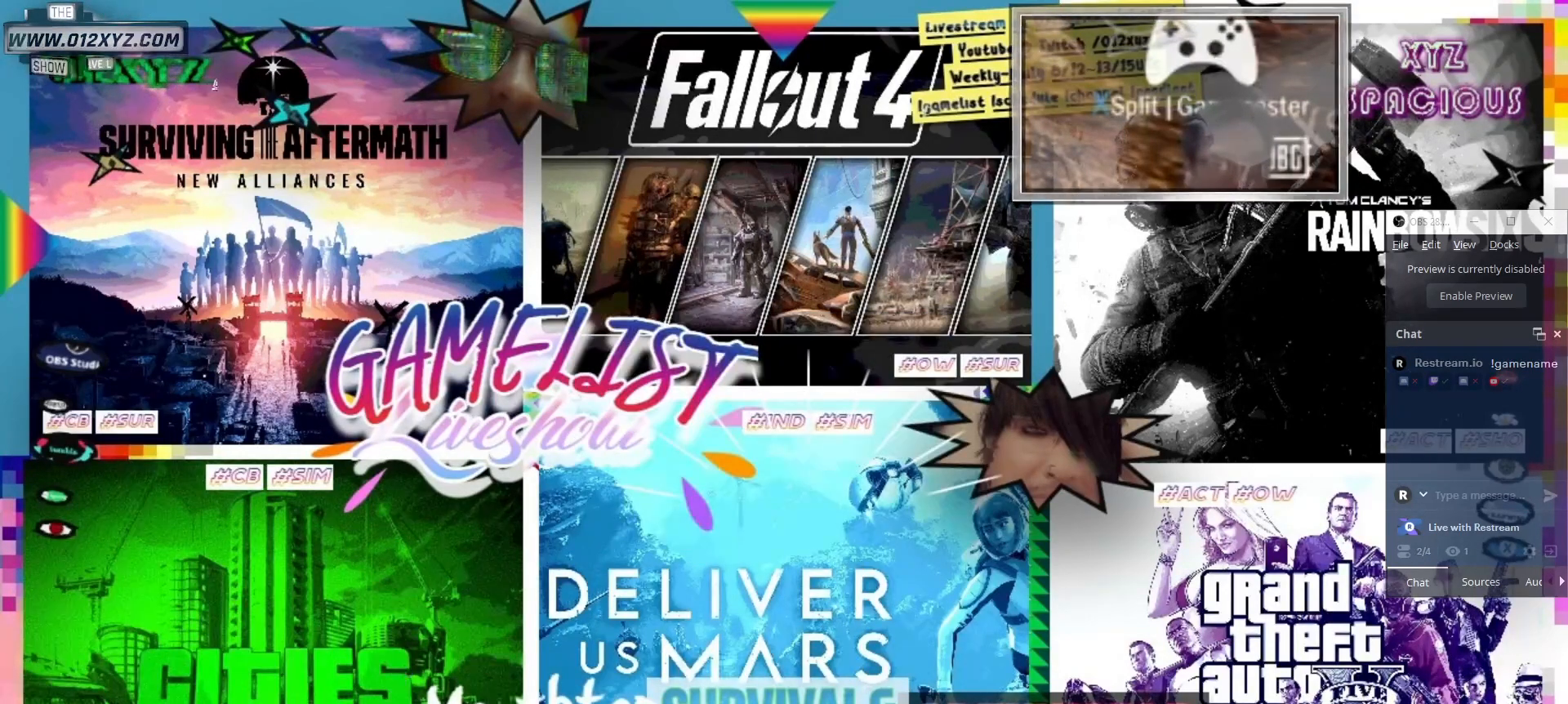
{"keys": [], "mouse": [], "events": []}
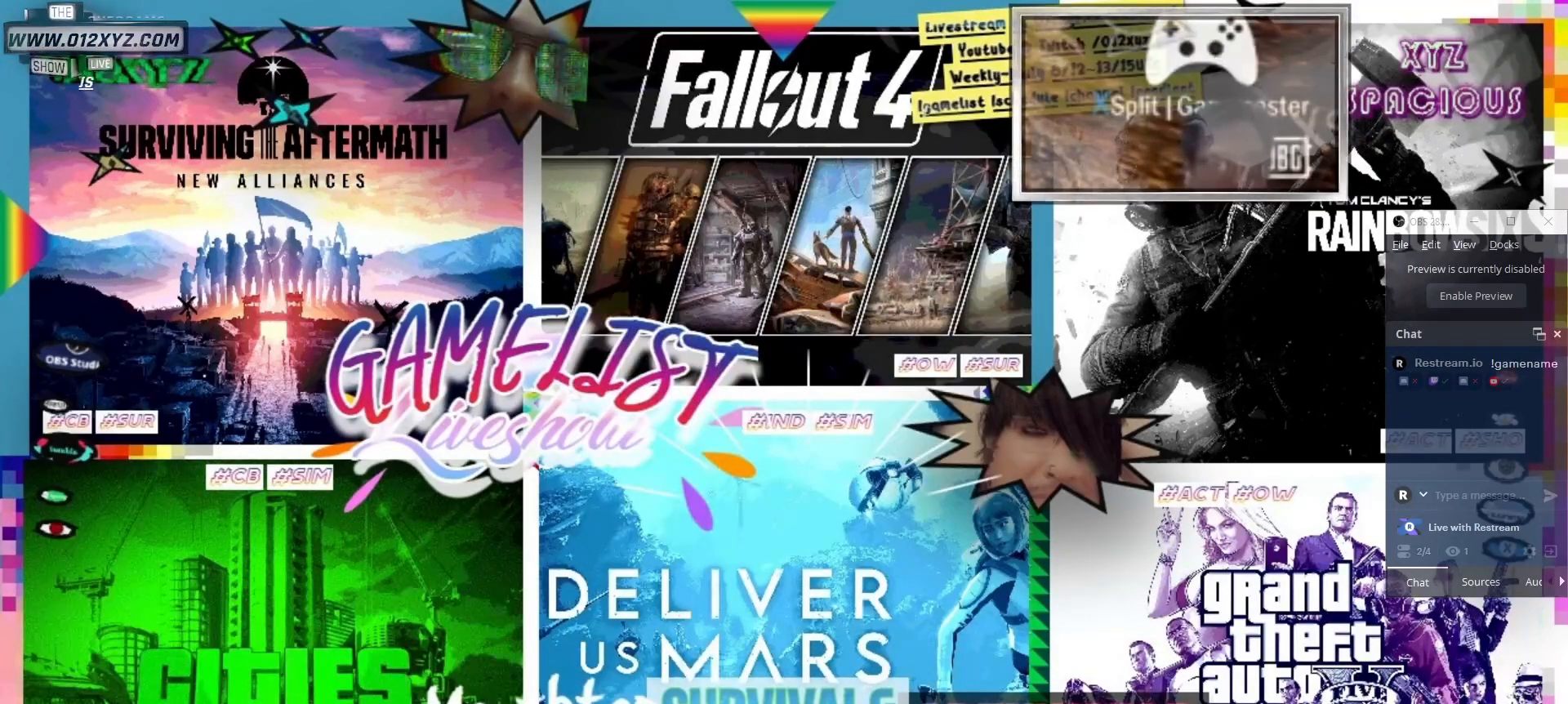
{"keys": [], "mouse": [], "events": []}
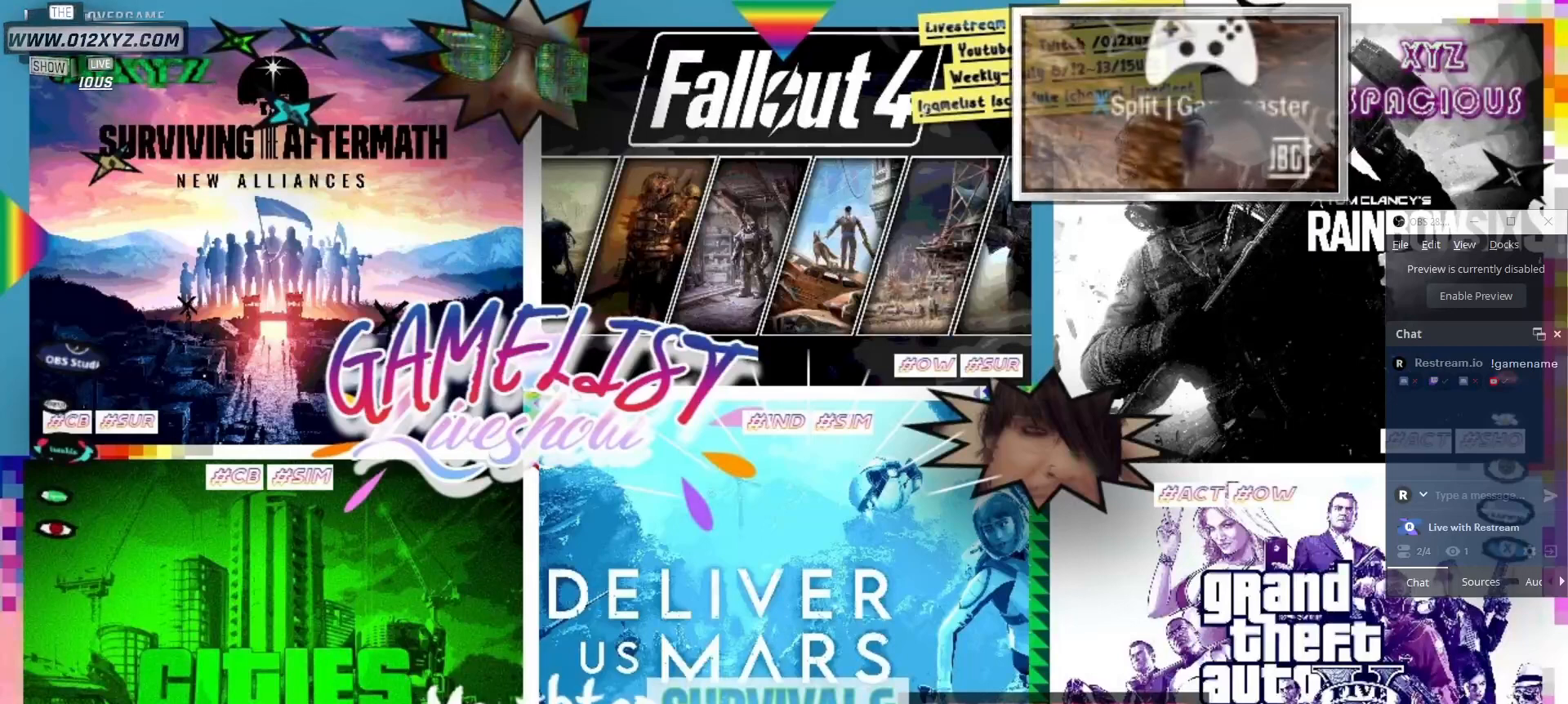
{"keys": [], "mouse": [], "events": [[100, "mouse_left", "down"], [267, "mouse_left", "up"], [333, "mouse_left", "down"], [467, "mouse_left", "up"]]}
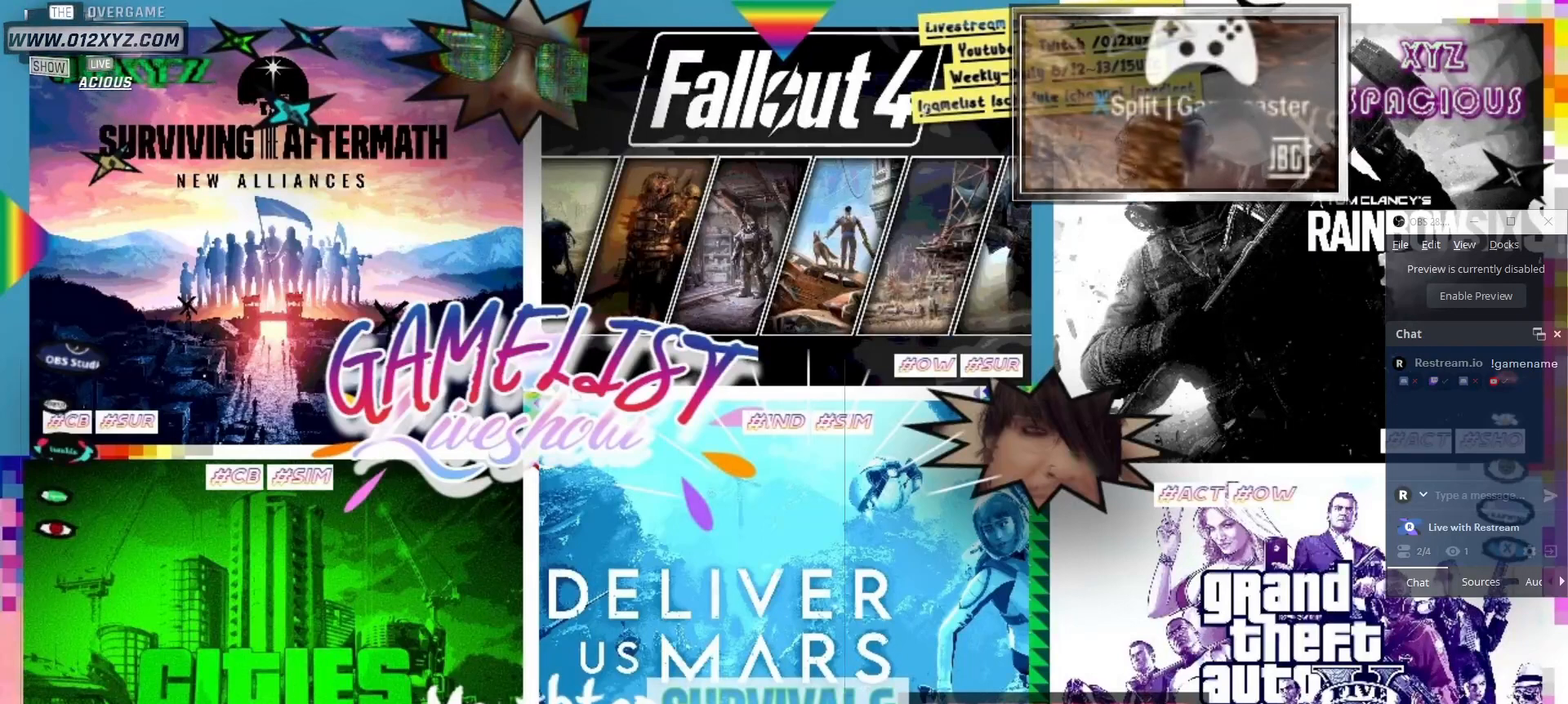
{"keys": [], "mouse": [], "events": []}
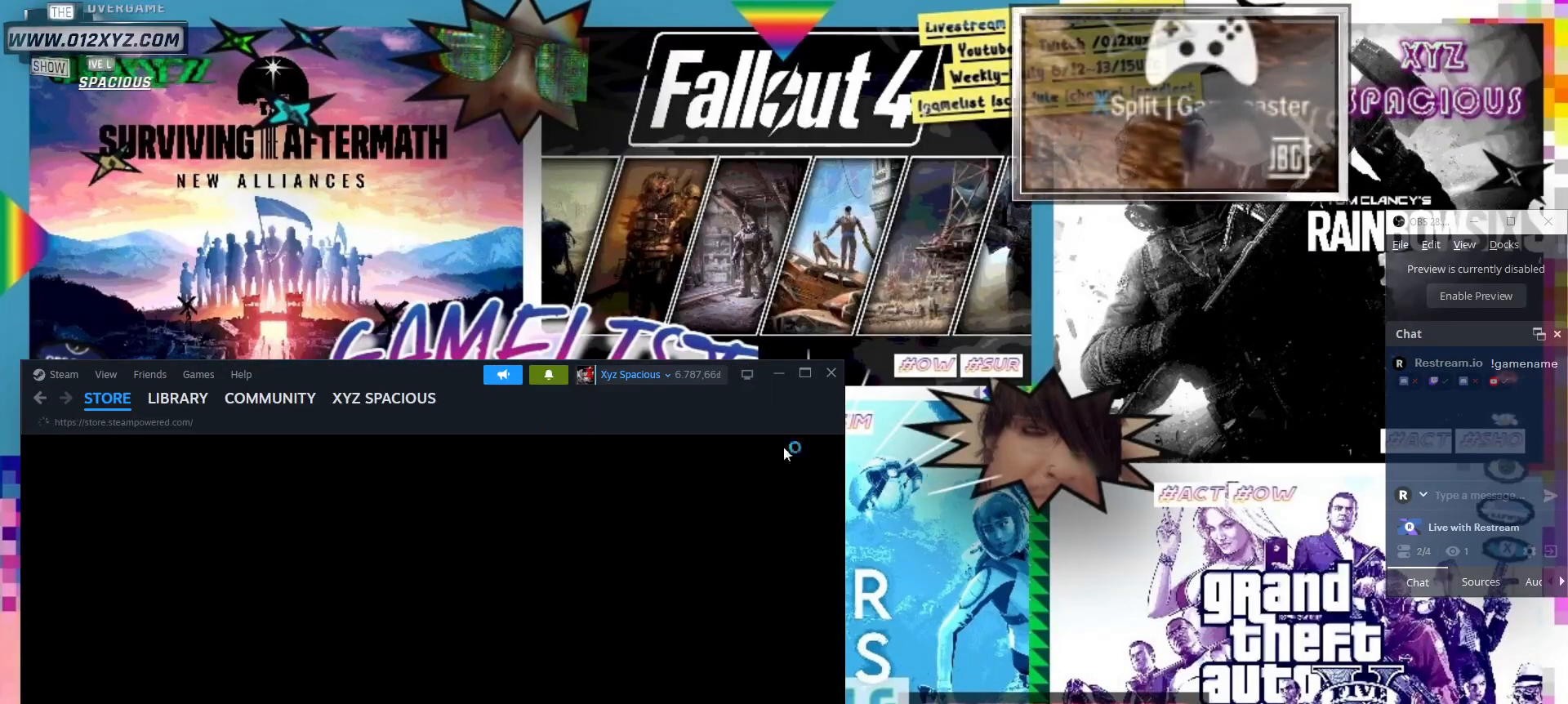
{"keys": [], "mouse": [], "events": []}
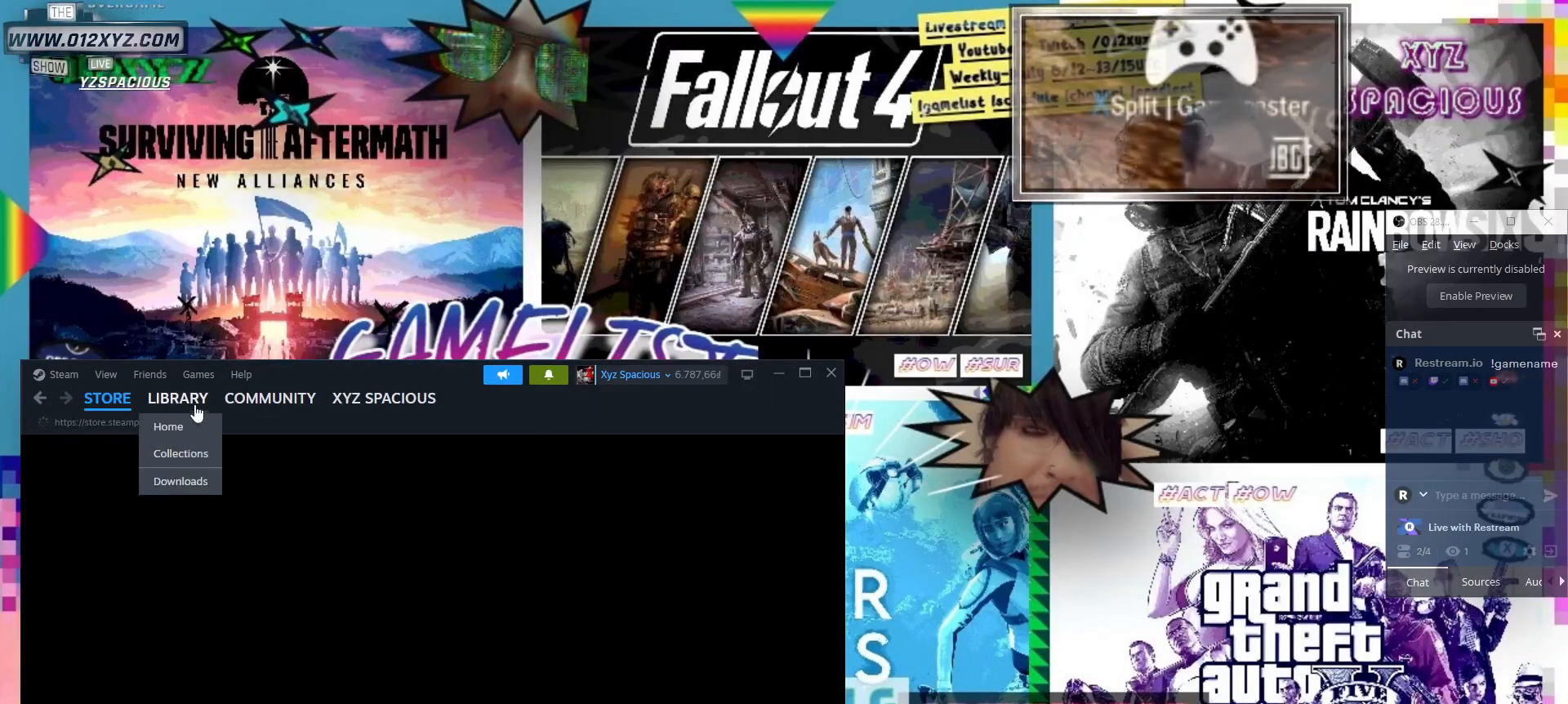
{"keys": [], "mouse": [], "events": [[233, "mouse_left", "down"], [367, "mouse_left", "up"]]}
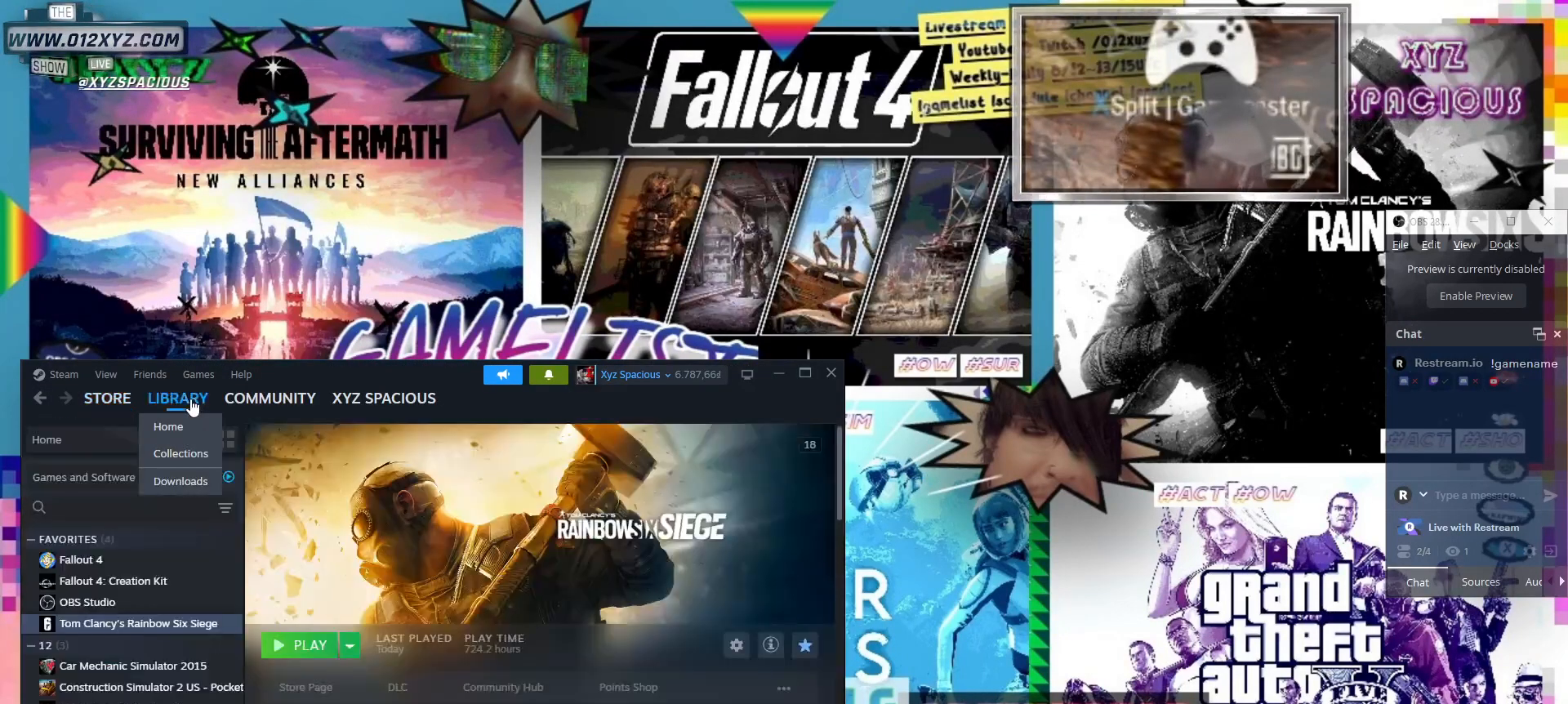
{"keys": [], "mouse": [], "events": []}
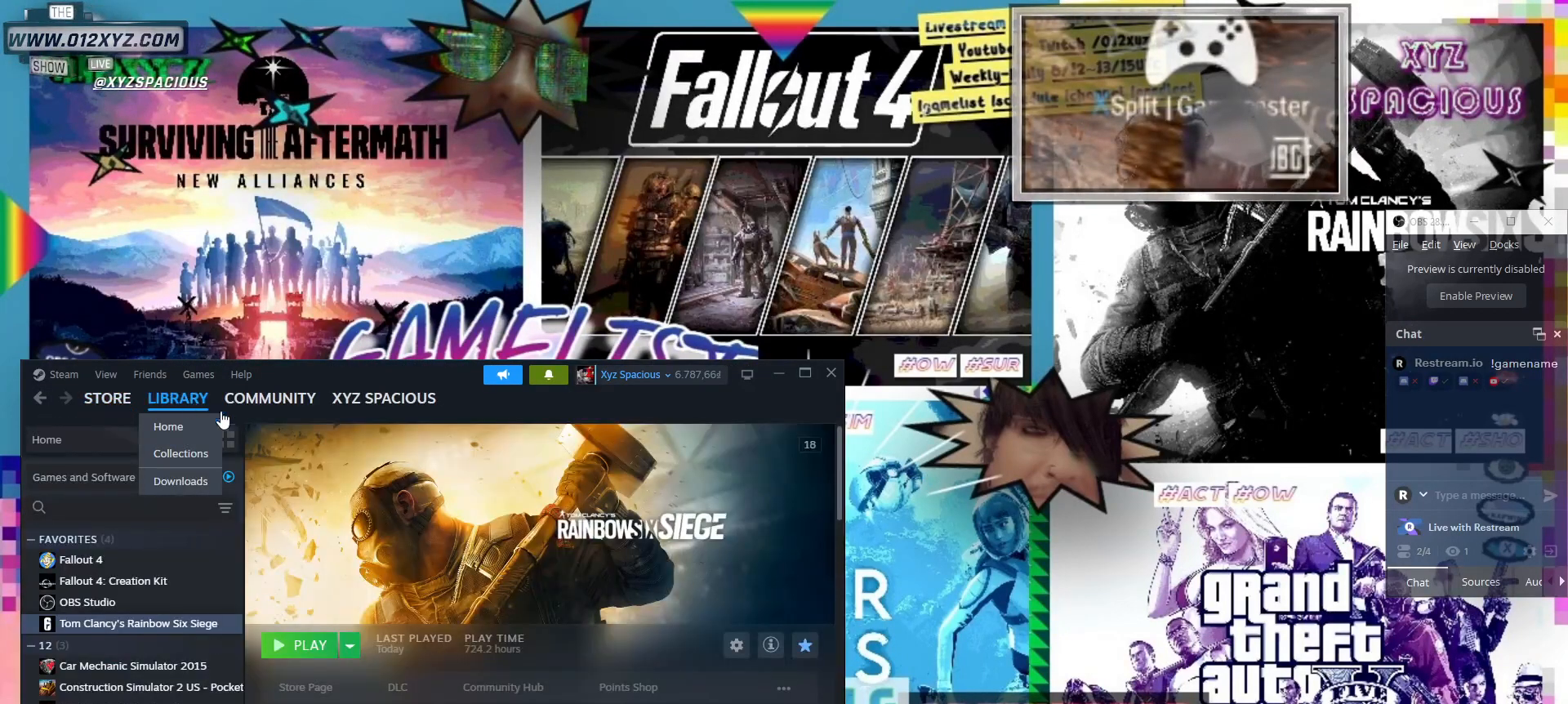
{"keys": [], "mouse": [], "events": []}
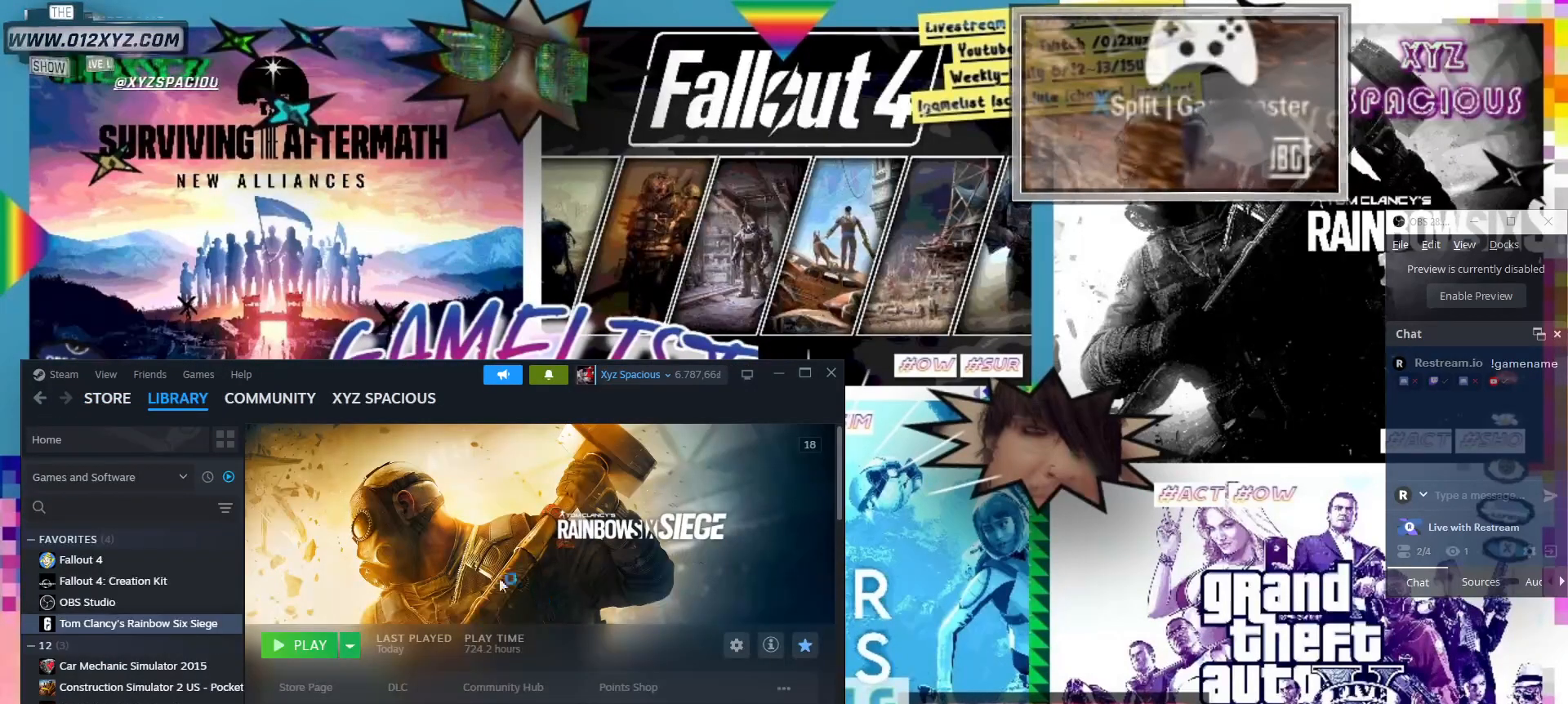
{"keys": [], "mouse": [], "events": []}
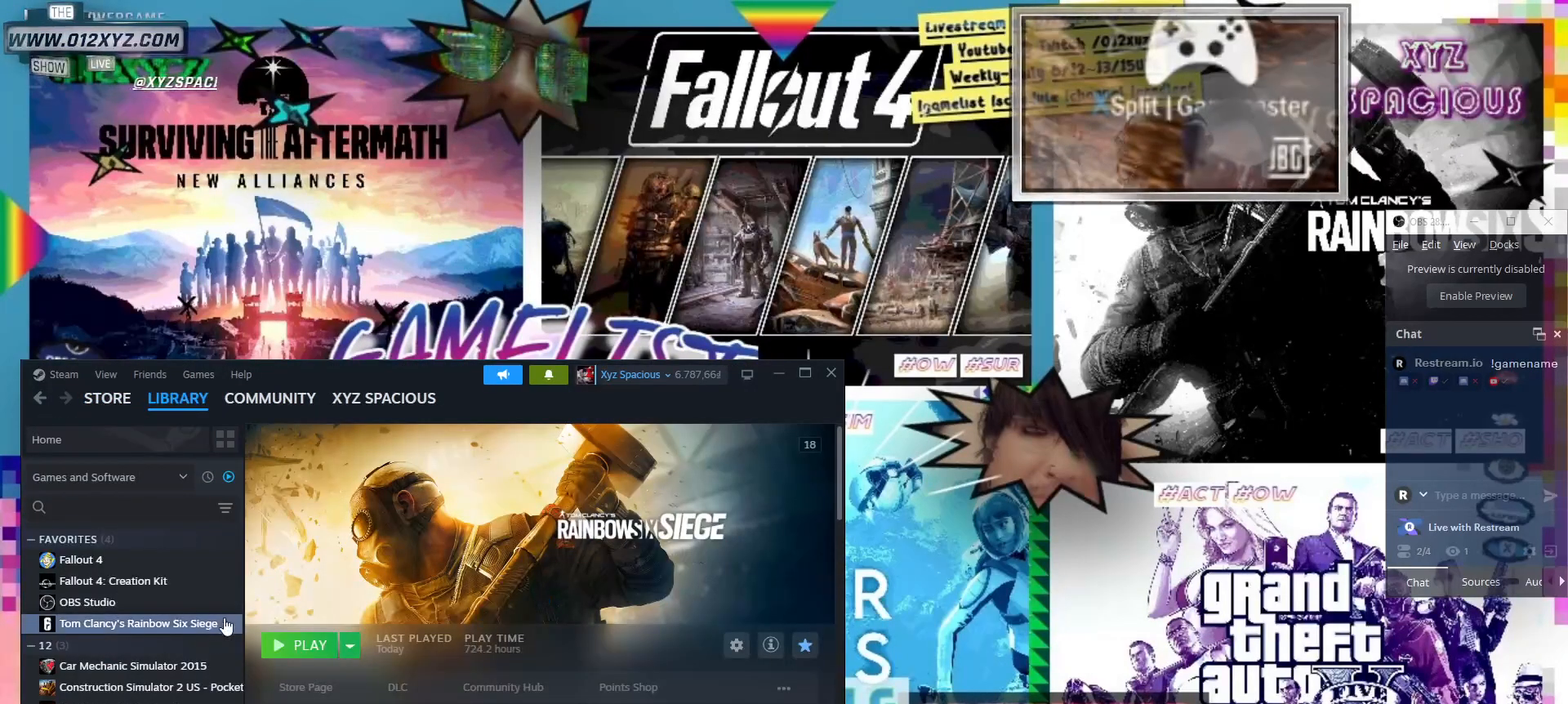
{"keys": [], "mouse": [], "events": []}
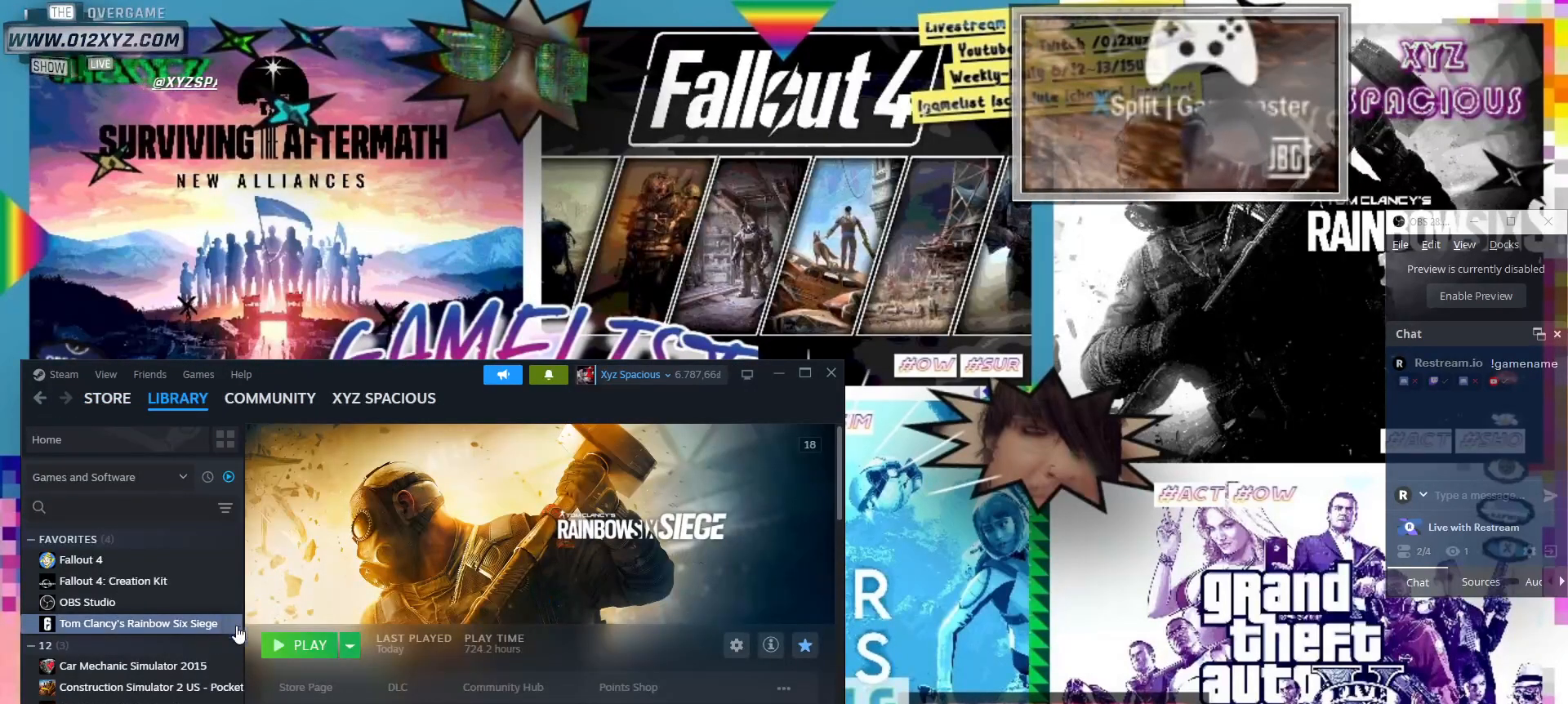
{"keys": [], "mouse": [], "events": [[333, "mouse_left", "down"], [433, "mouse_left", "up"]]}
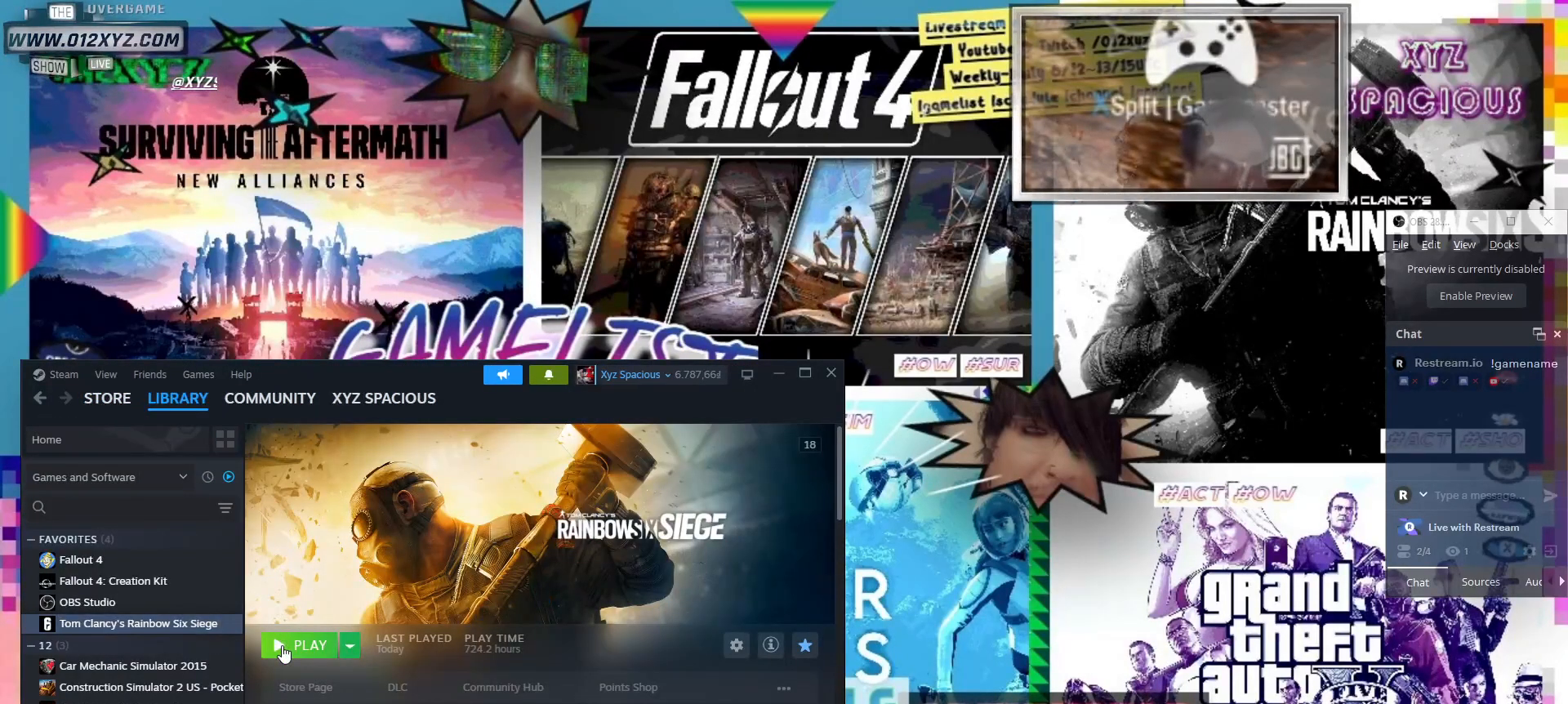
{"keys": [], "mouse": [], "events": []}
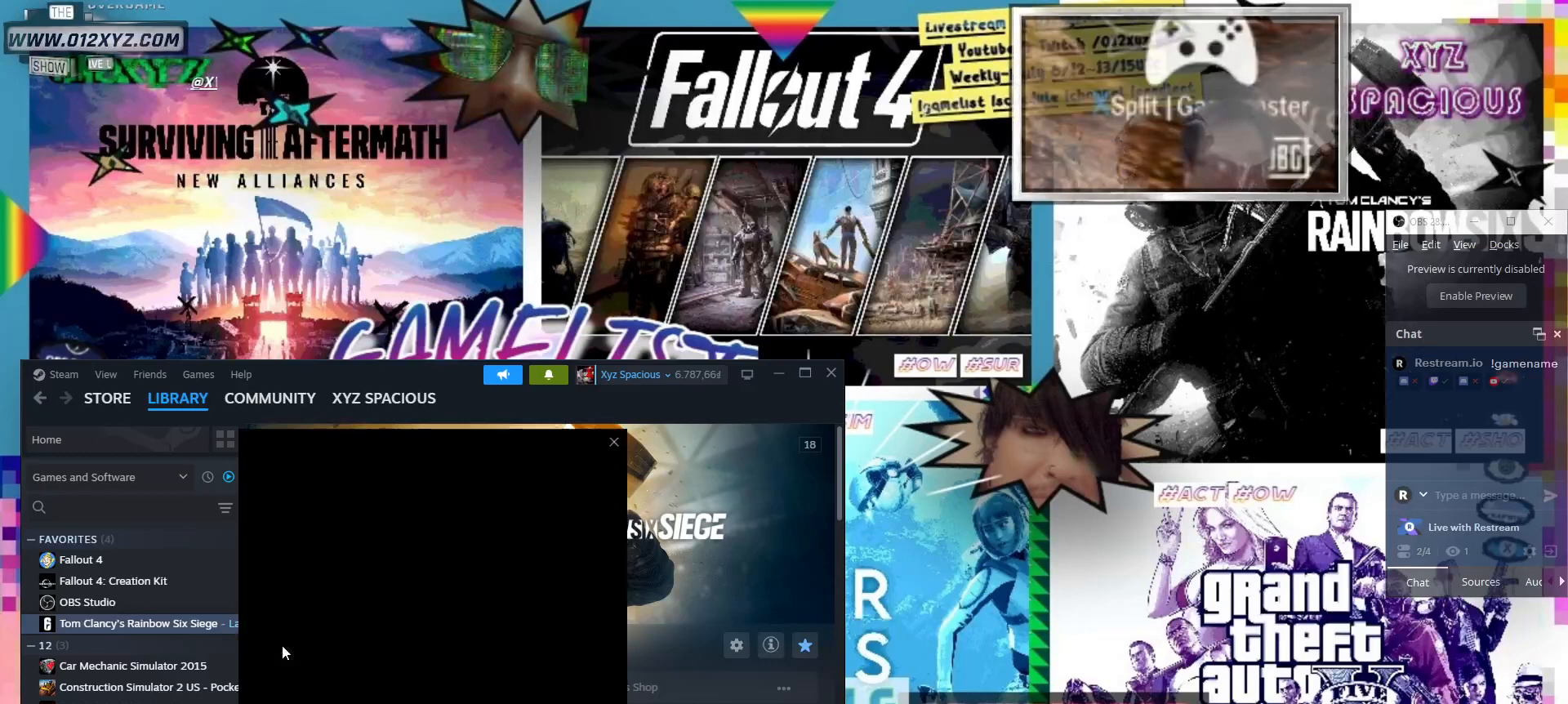
{"keys": [], "mouse": [], "events": []}
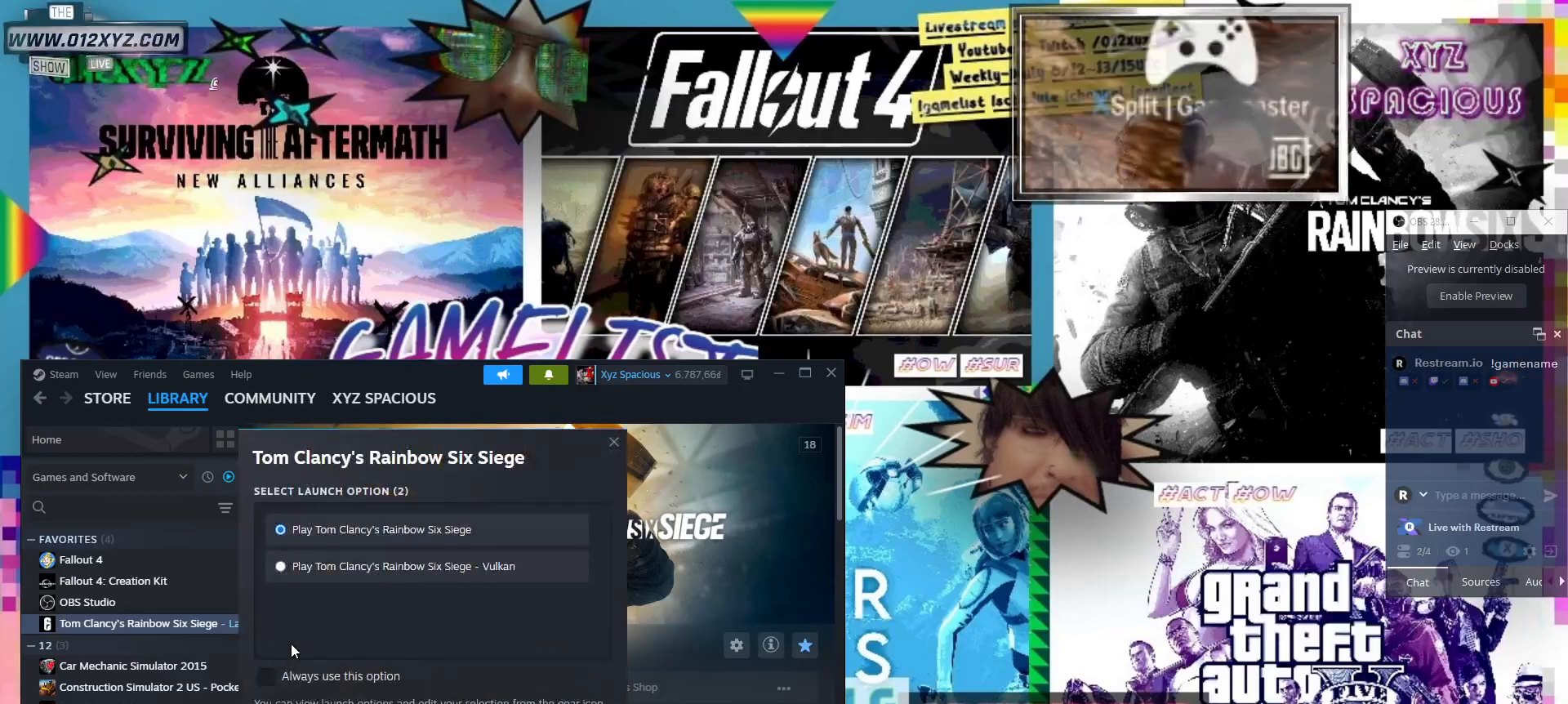
{"keys": [], "mouse": [], "events": []}
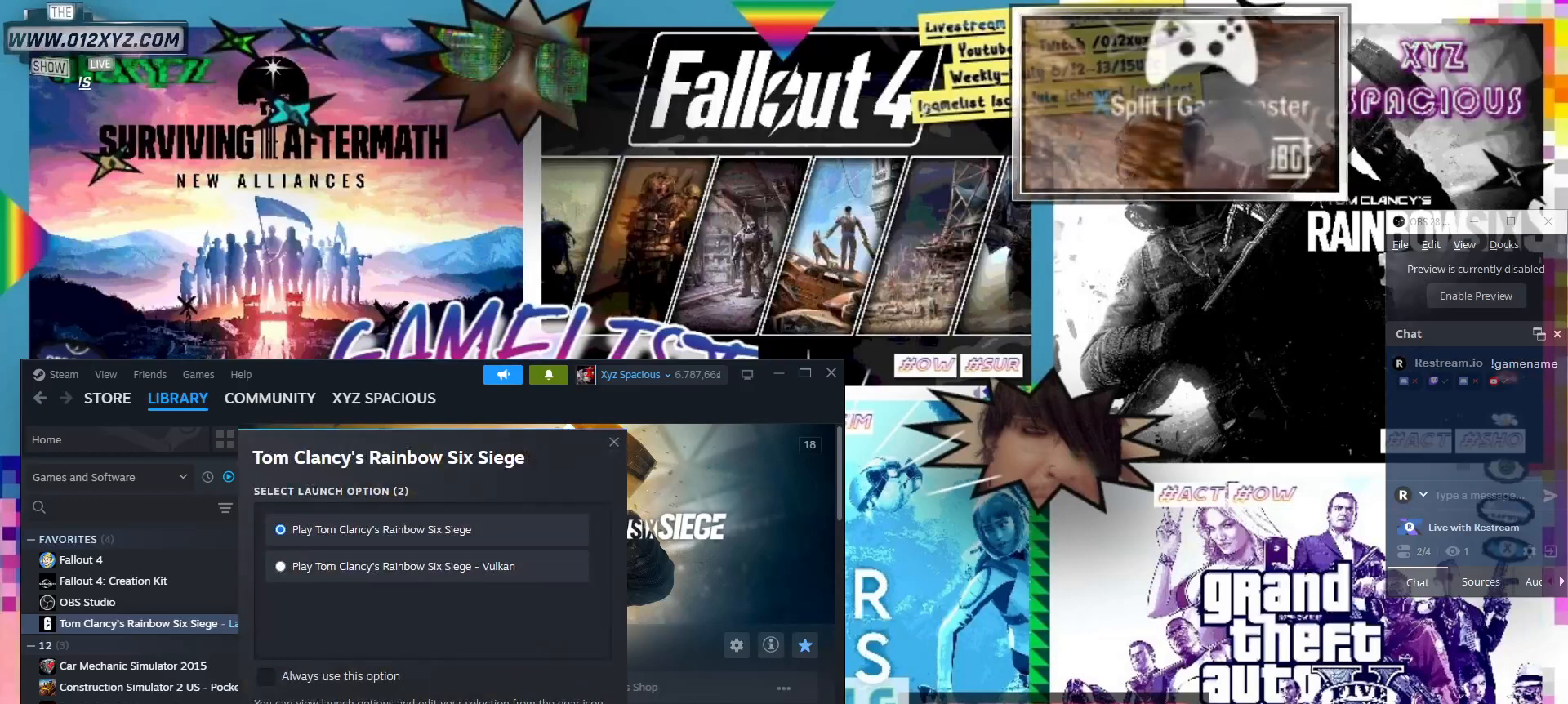
{"keys": [], "mouse": [], "events": [[100, "mouse_left", "down"], [200, "mouse_left", "up"]]}